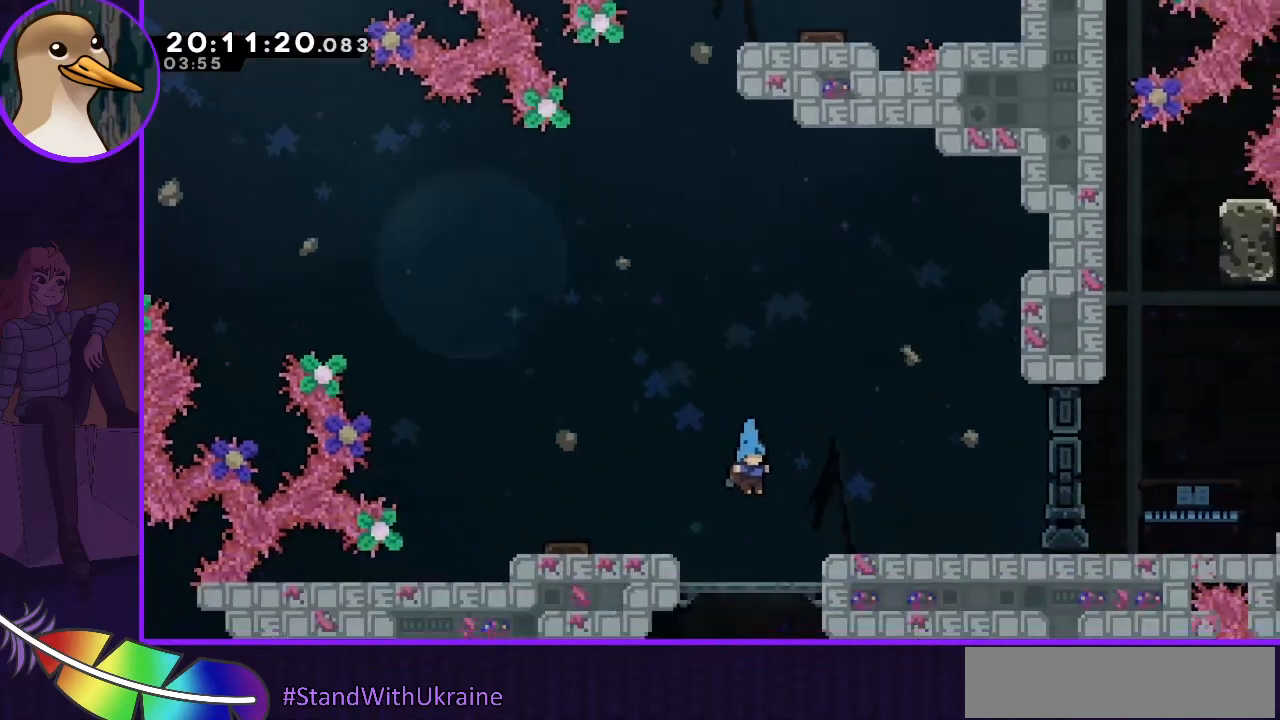
Gameplay with keyboard; each line is a JSON object with the keys held at the frame after it. "events" lists presses ("down") and releases ("up") of "dash", "demo", "down", "grab", "jump", "jump2", "left", "right" and "up" between this image and that frame as [ms after this image, input, new state], when the widget could be followed in between. No other keys are recorded. Mouse input is not recorded. Key names are as the overlay labels them; some are game actions (e.g. jump) rather than physical keys.
{"keys": ["left"], "events": [[333, "left", "down"], [367, "jump", "down"], [467, "jump", "up"]]}
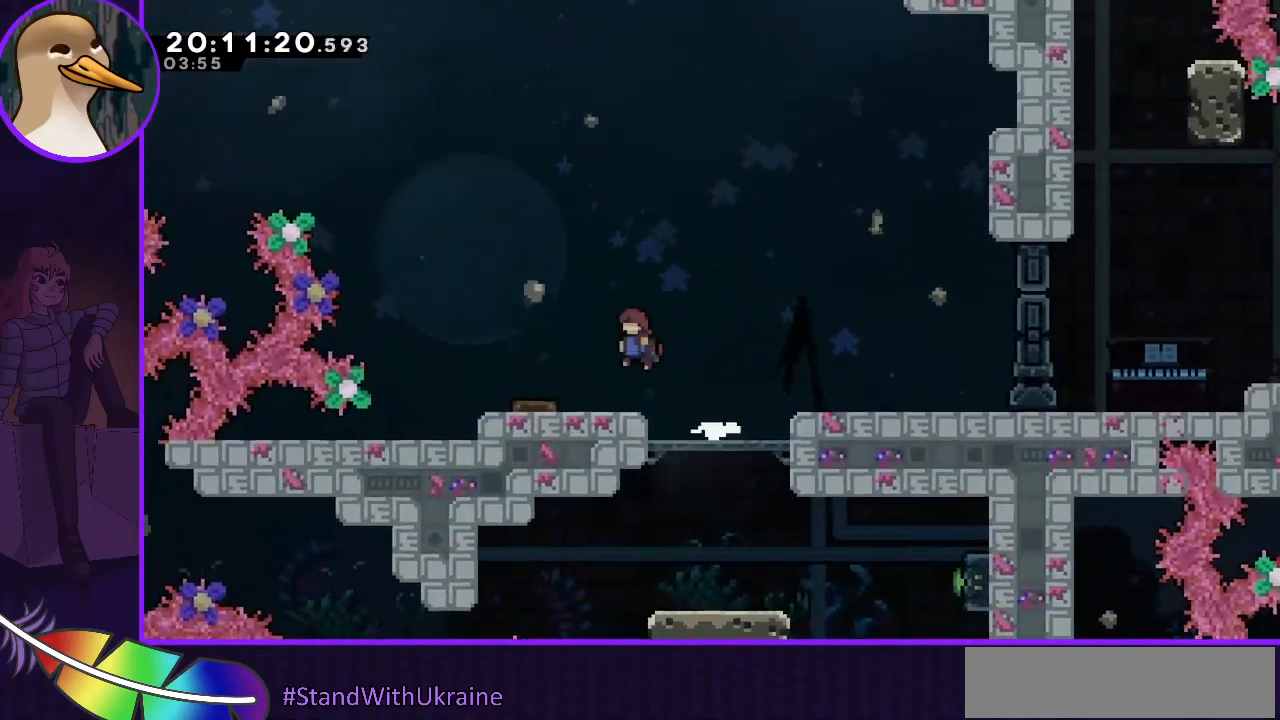
{"keys": ["left"], "events": [[300, "left", "up"], [467, "left", "down"]]}
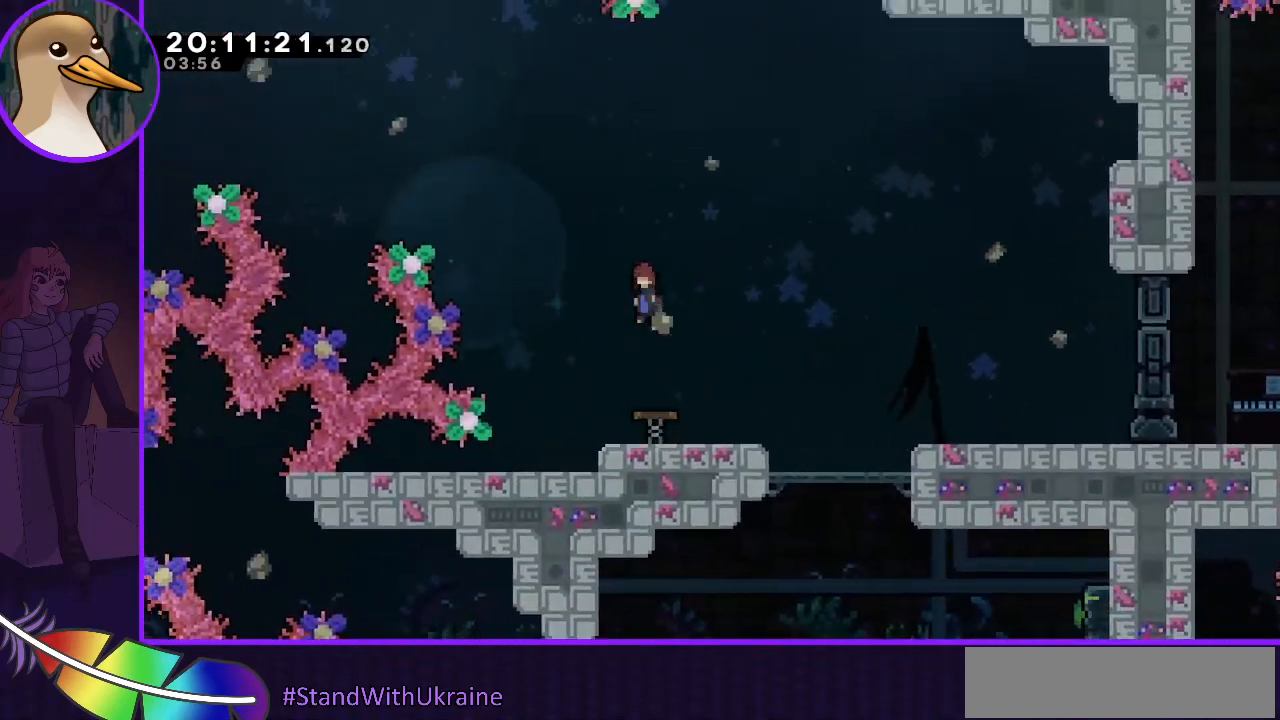
{"keys": [], "events": [[433, "left", "up"]]}
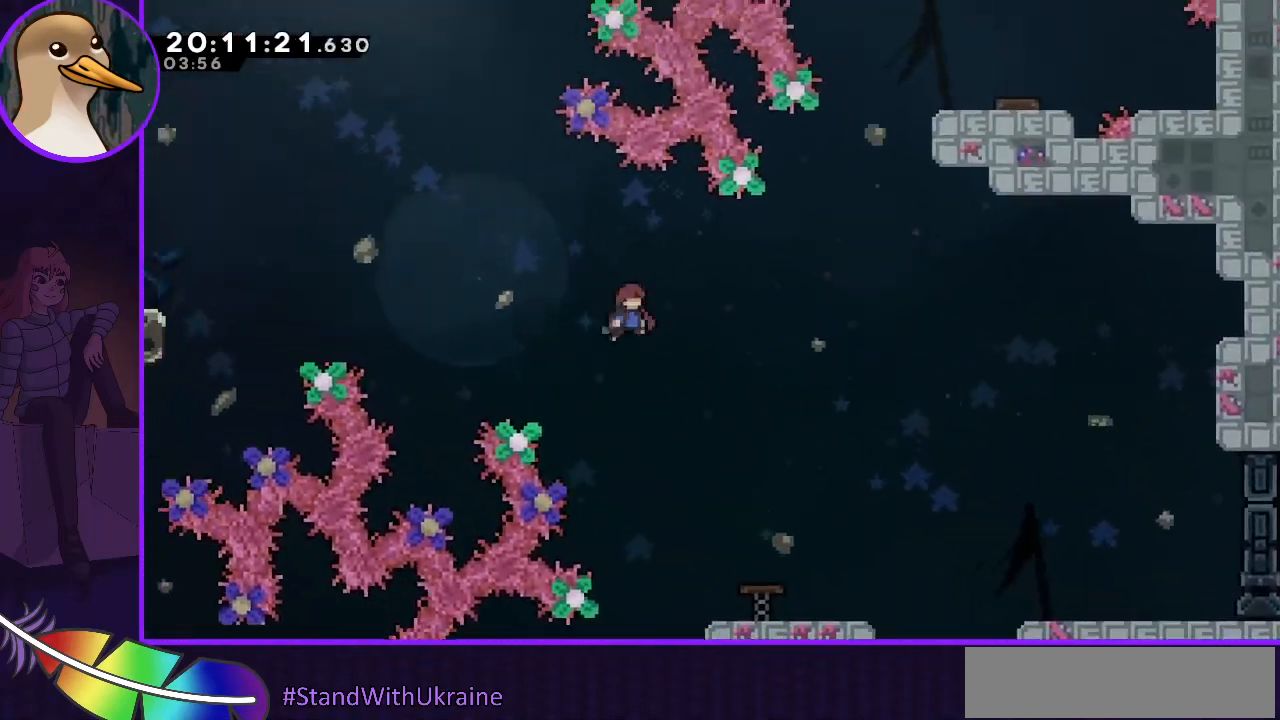
{"keys": ["right"], "events": [[33, "right", "down"]]}
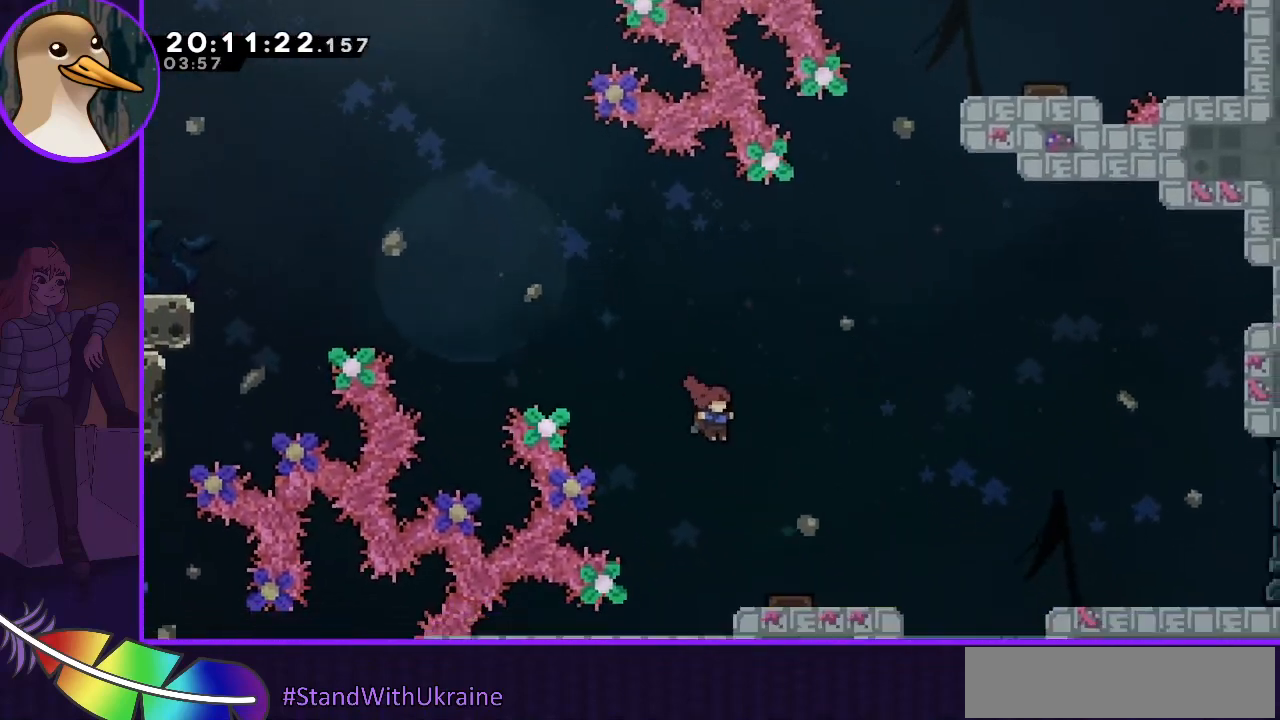
{"keys": ["left"], "events": [[200, "right", "up"], [333, "left", "down"]]}
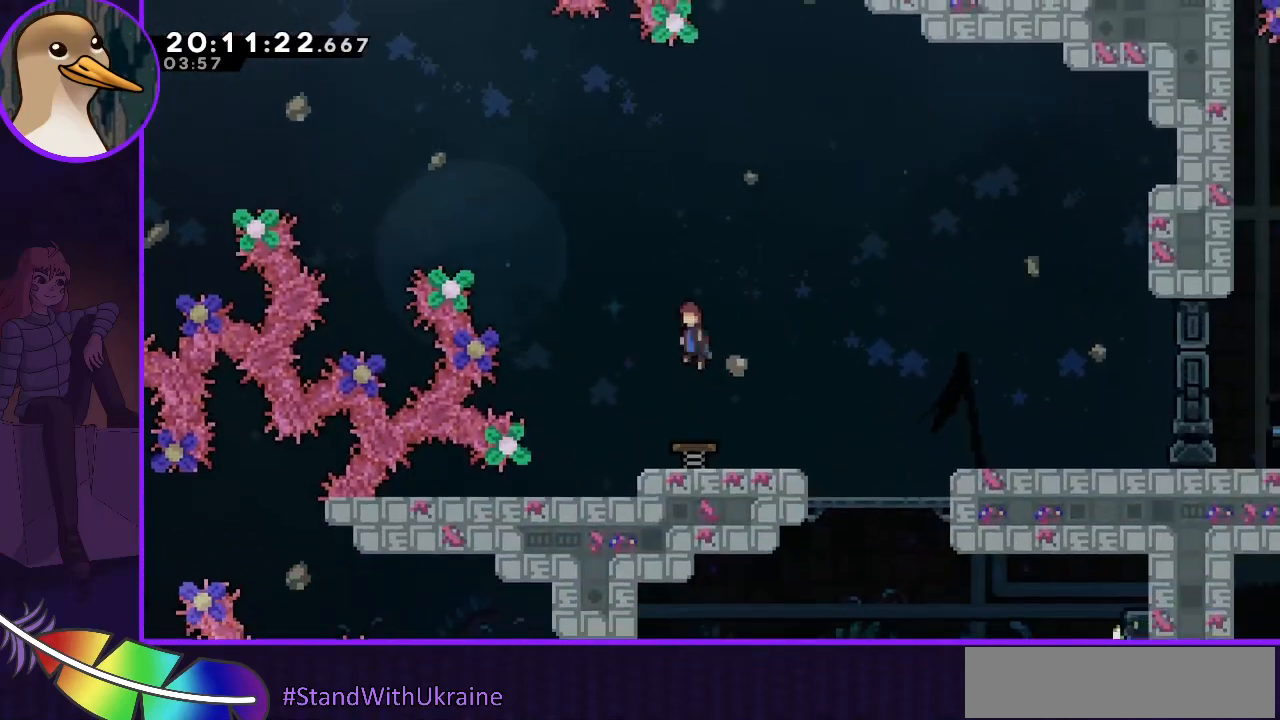
{"keys": ["left"], "events": []}
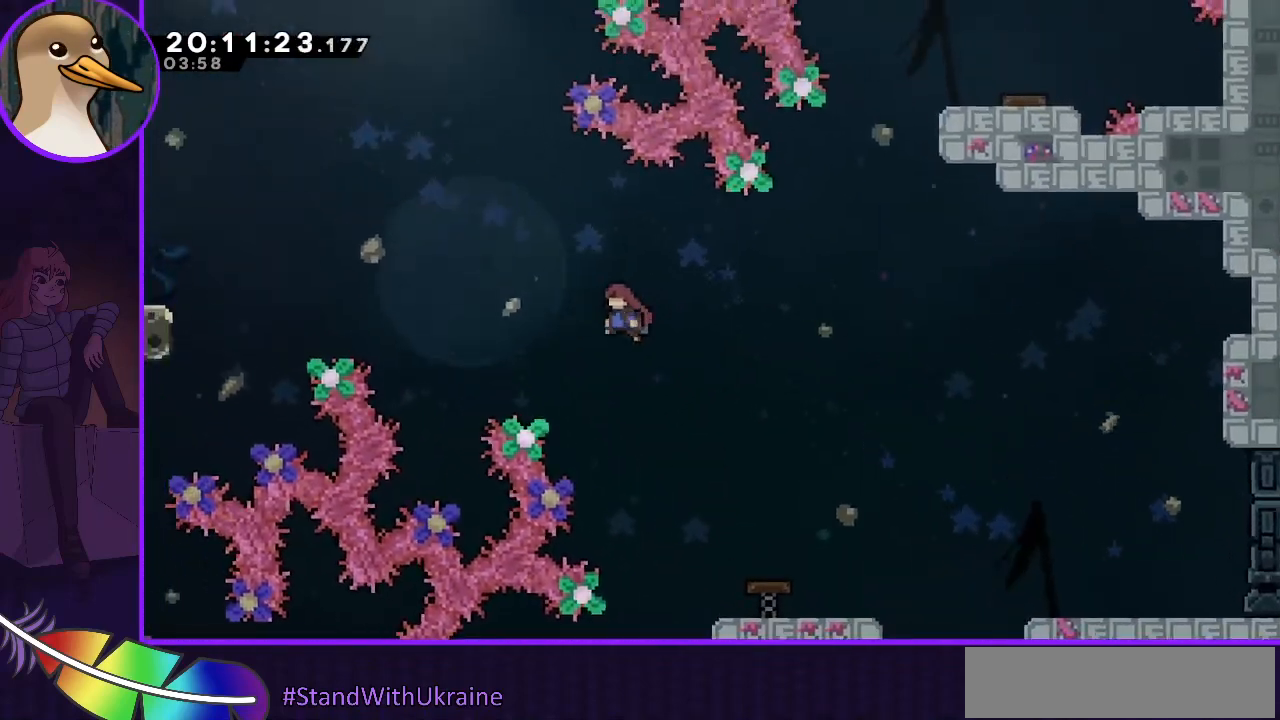
{"keys": ["dash", "left"], "events": [[367, "dash", "down"], [367, "up", "down"], [500, "up", "up"]]}
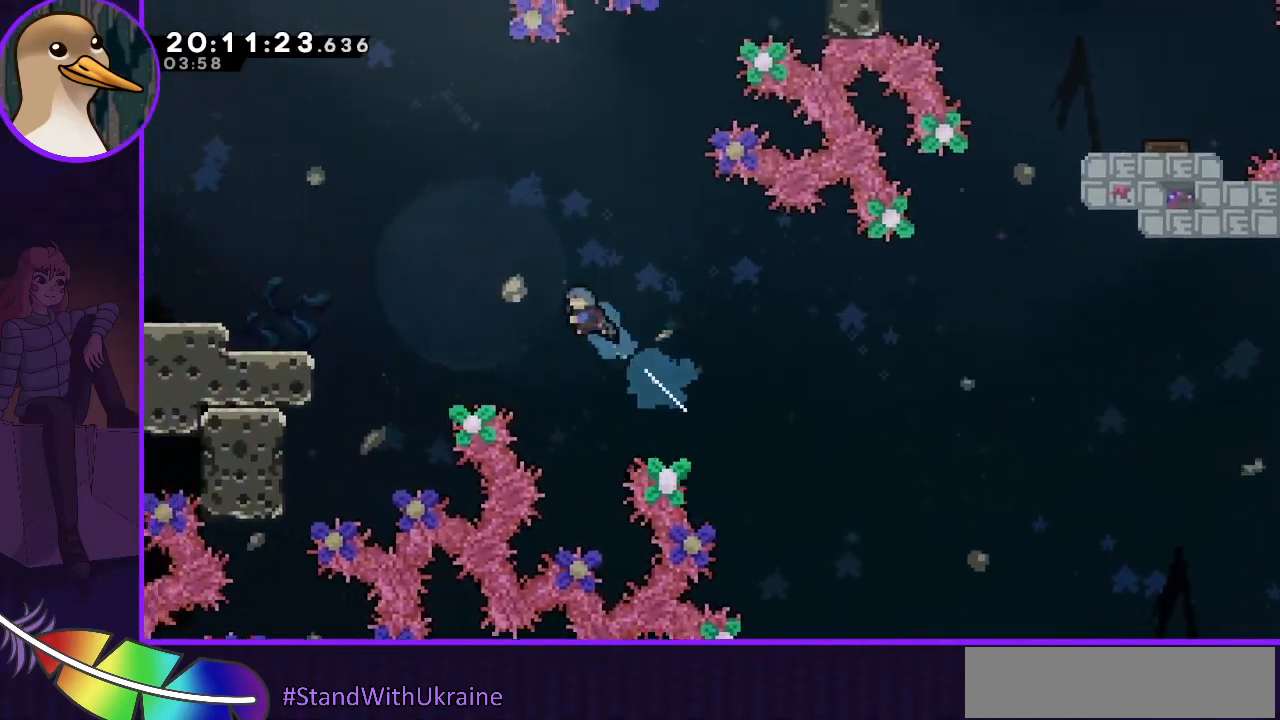
{"keys": ["grab", "left"], "events": [[333, "dash", "up"], [500, "grab", "down"]]}
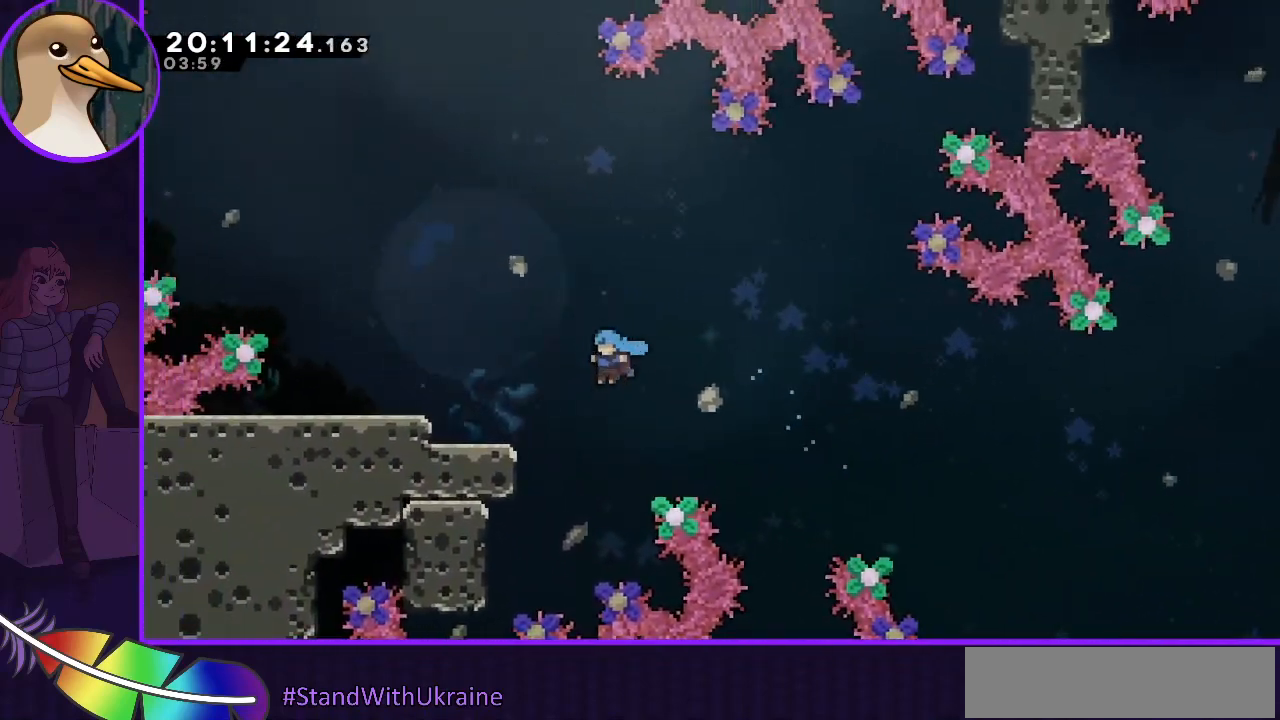
{"keys": ["grab", "left"], "events": [[367, "left", "up"], [500, "left", "down"]]}
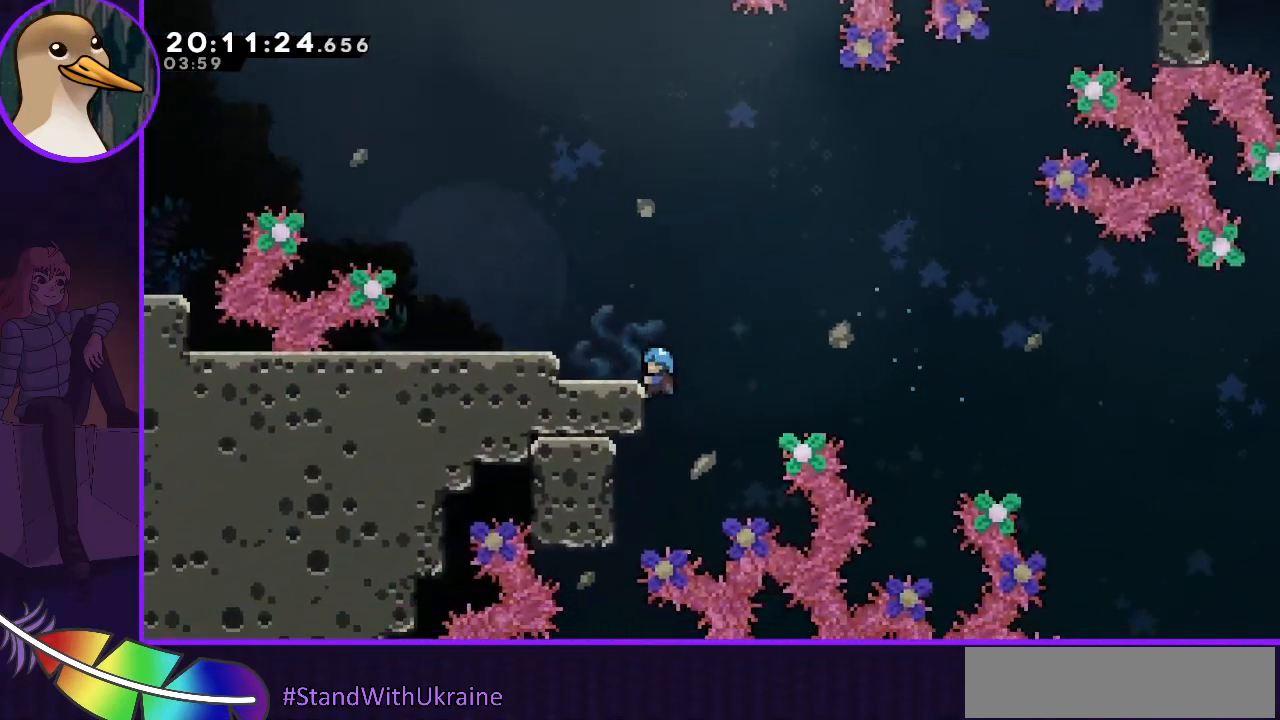
{"keys": [], "events": [[167, "up", "down"], [300, "grab", "up"], [300, "left", "up"], [300, "up", "up"]]}
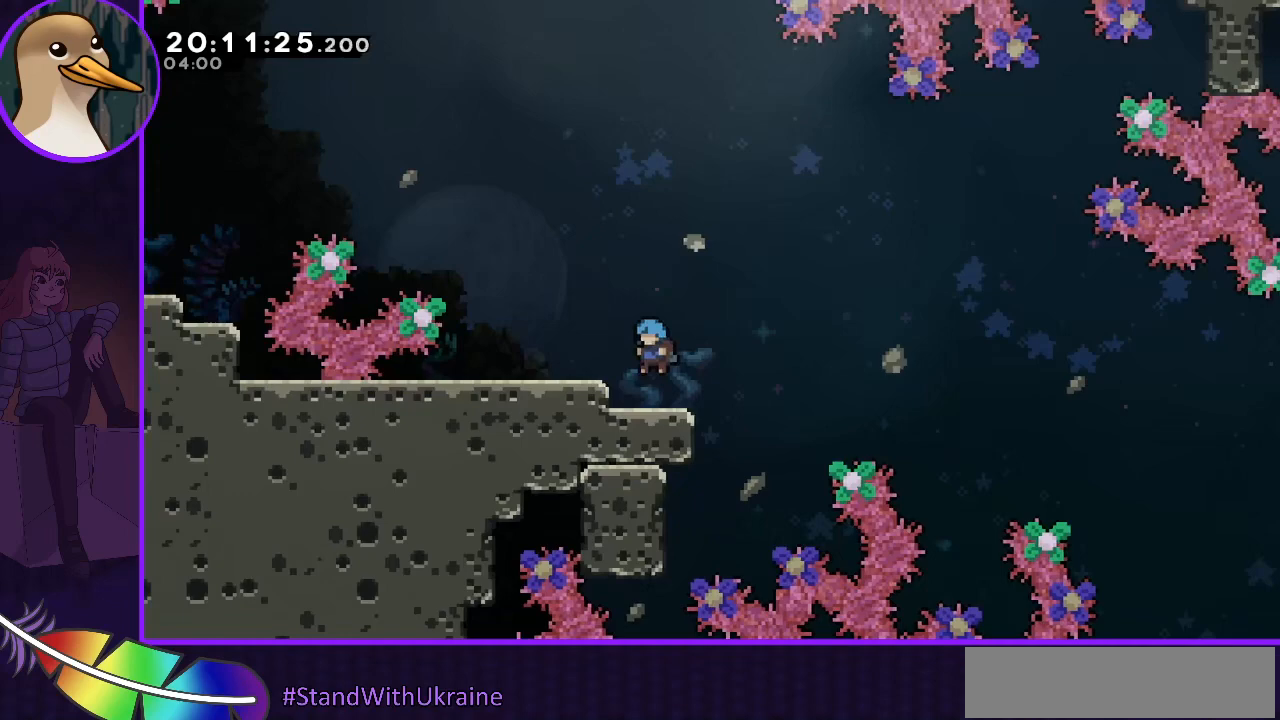
{"keys": [], "events": [[300, "right", "down"], [333, "jump", "down"], [400, "jump", "up"], [467, "right", "up"]]}
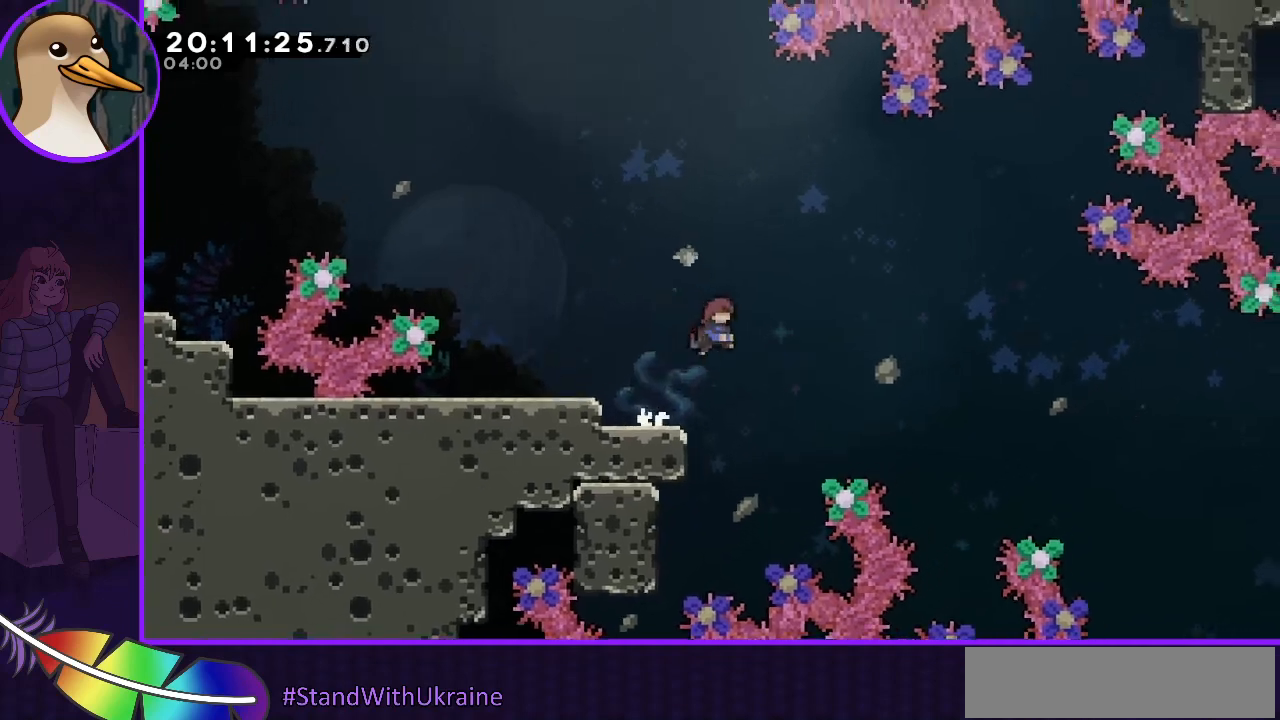
{"keys": [], "events": []}
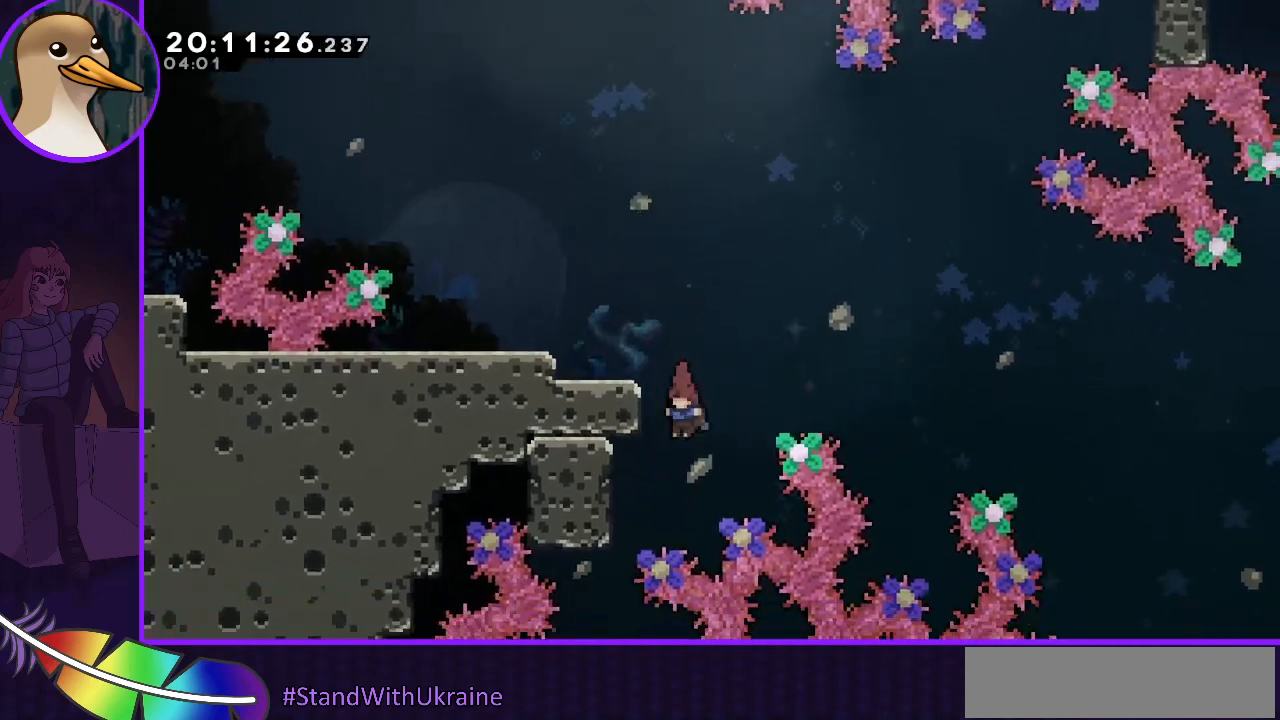
{"keys": ["grab"], "events": [[33, "left", "down"], [200, "dash", "down"], [333, "dash", "up"], [433, "grab", "down"], [433, "left", "up"]]}
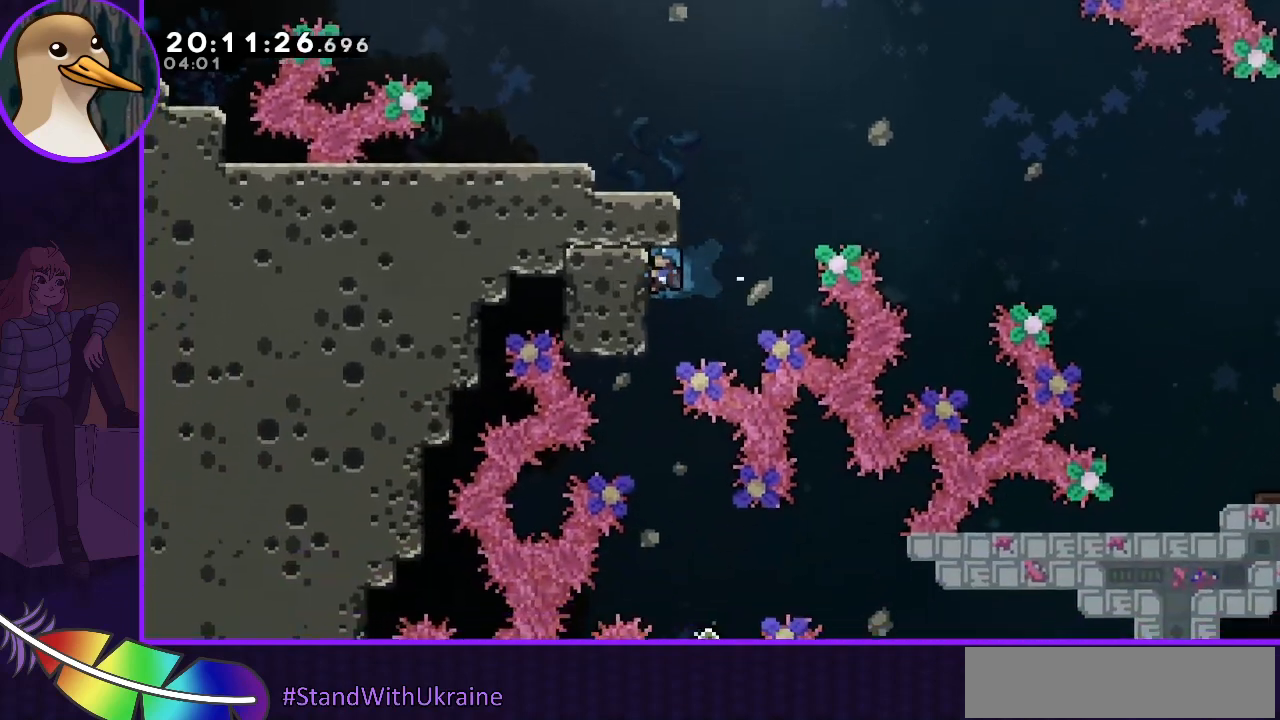
{"keys": ["grab"], "events": []}
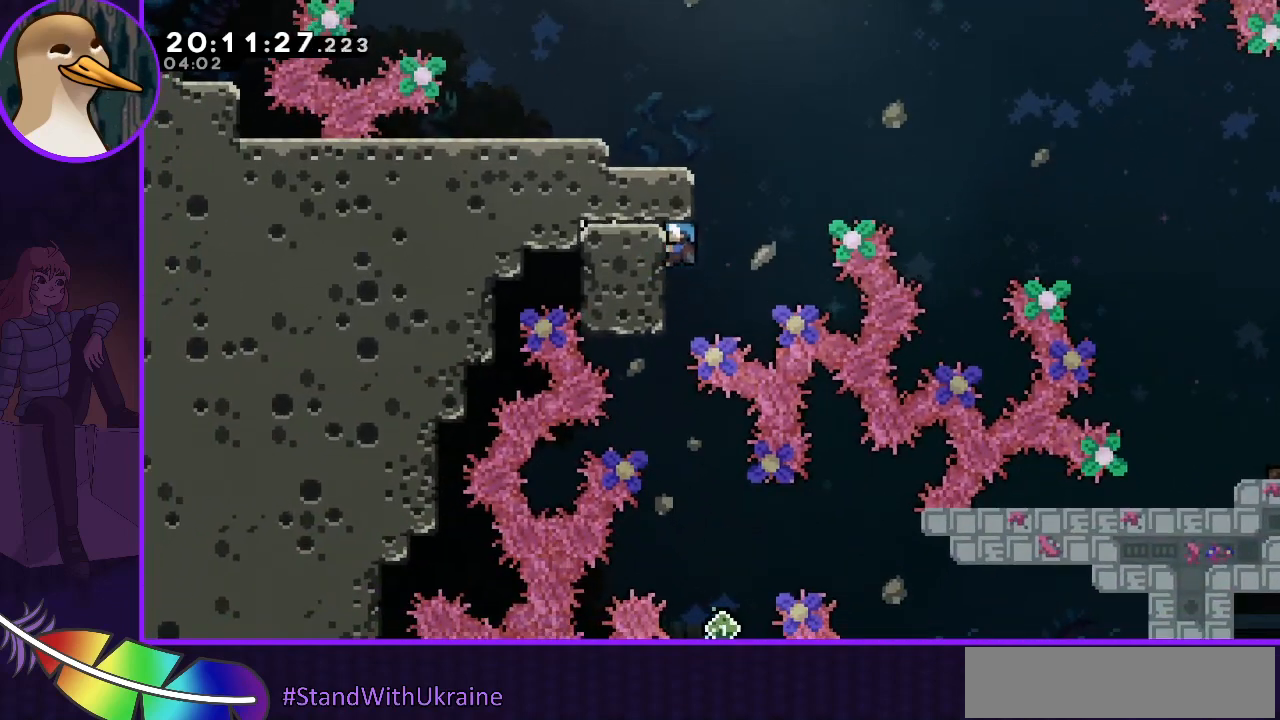
{"keys": ["grab"], "events": []}
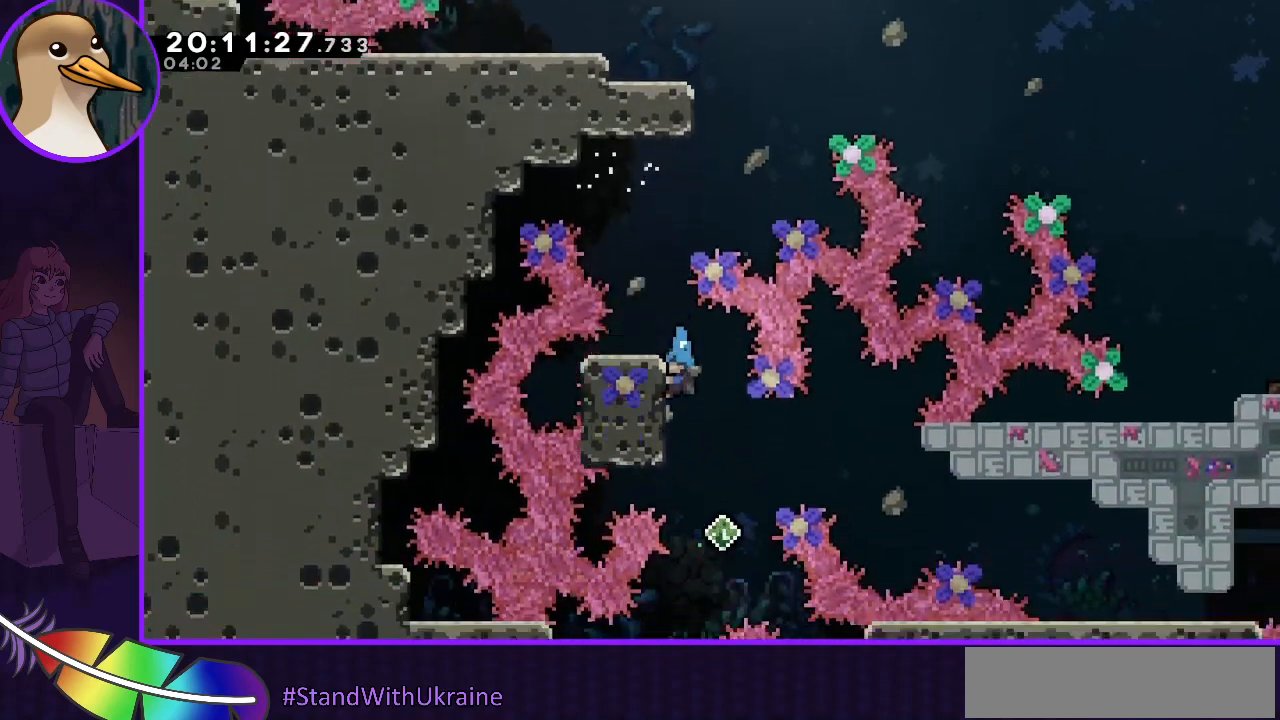
{"keys": ["grab"], "events": []}
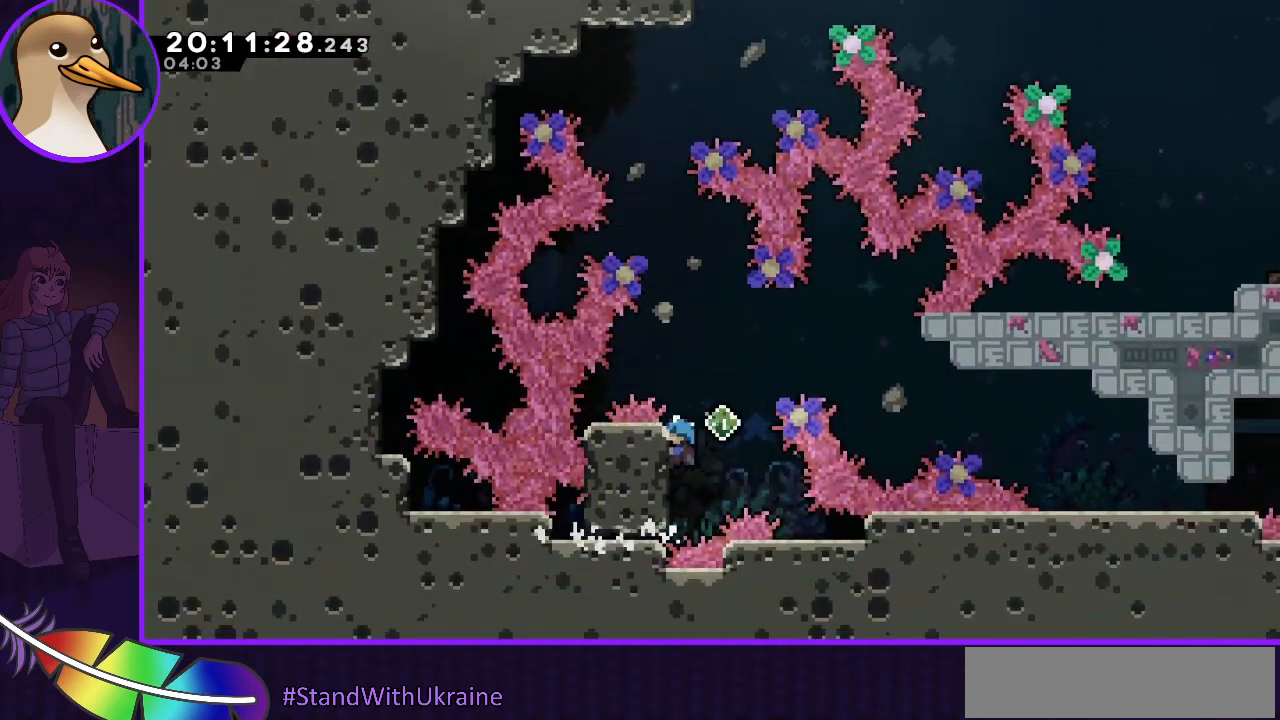
{"keys": ["grab"], "events": []}
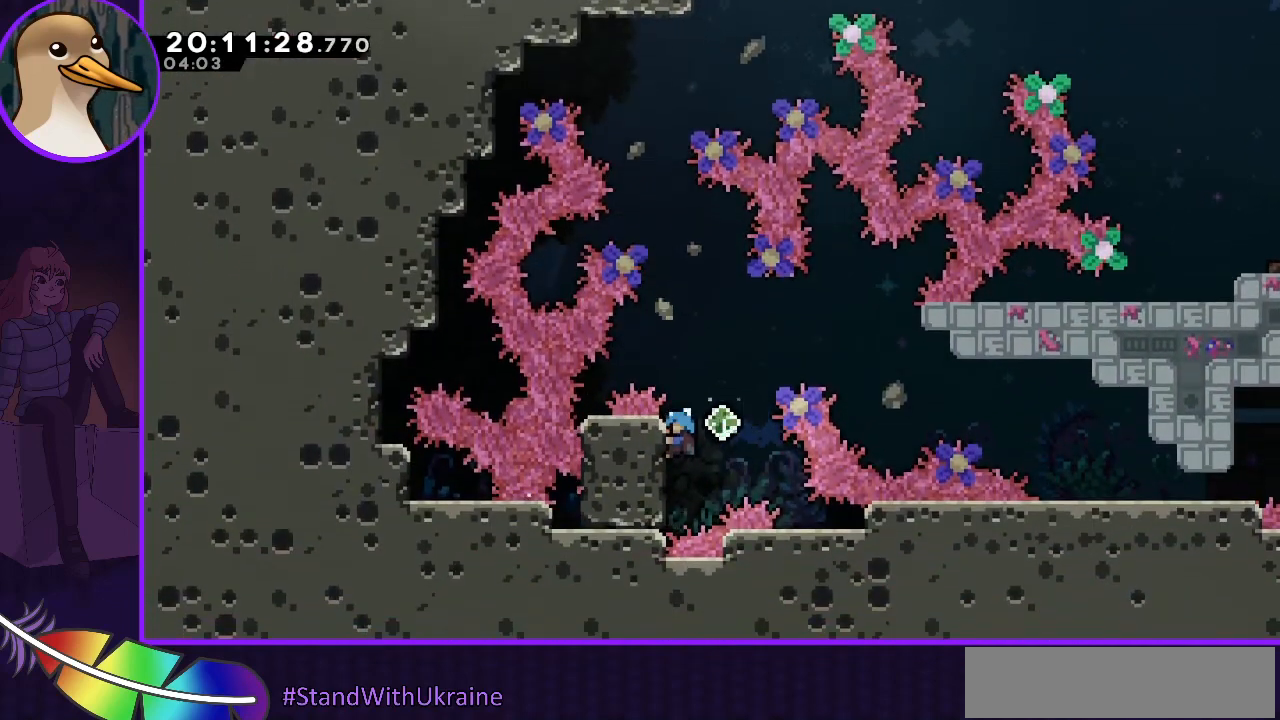
{"keys": ["grab", "jump", "right"], "events": [[33, "right", "down"], [67, "jump", "down"]]}
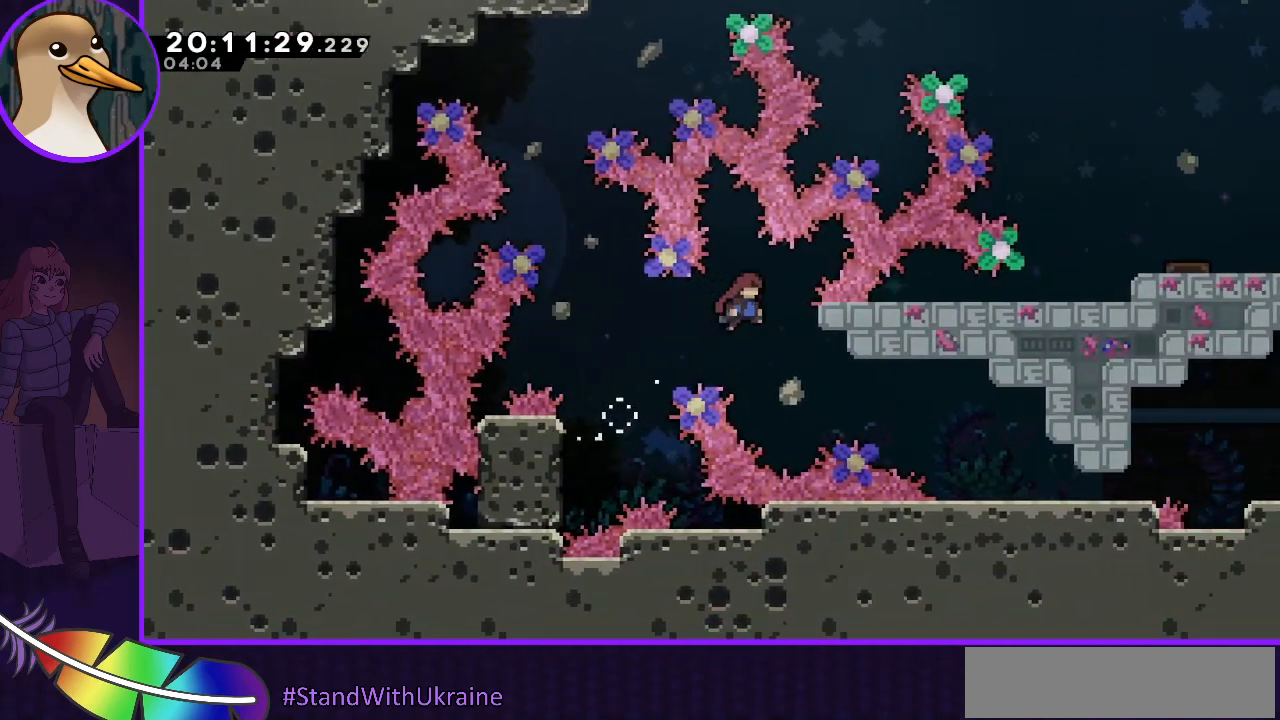
{"keys": ["dash", "right"], "events": [[33, "jump", "up"], [100, "grab", "up"], [133, "right", "up"], [267, "right", "down"], [467, "dash", "down"]]}
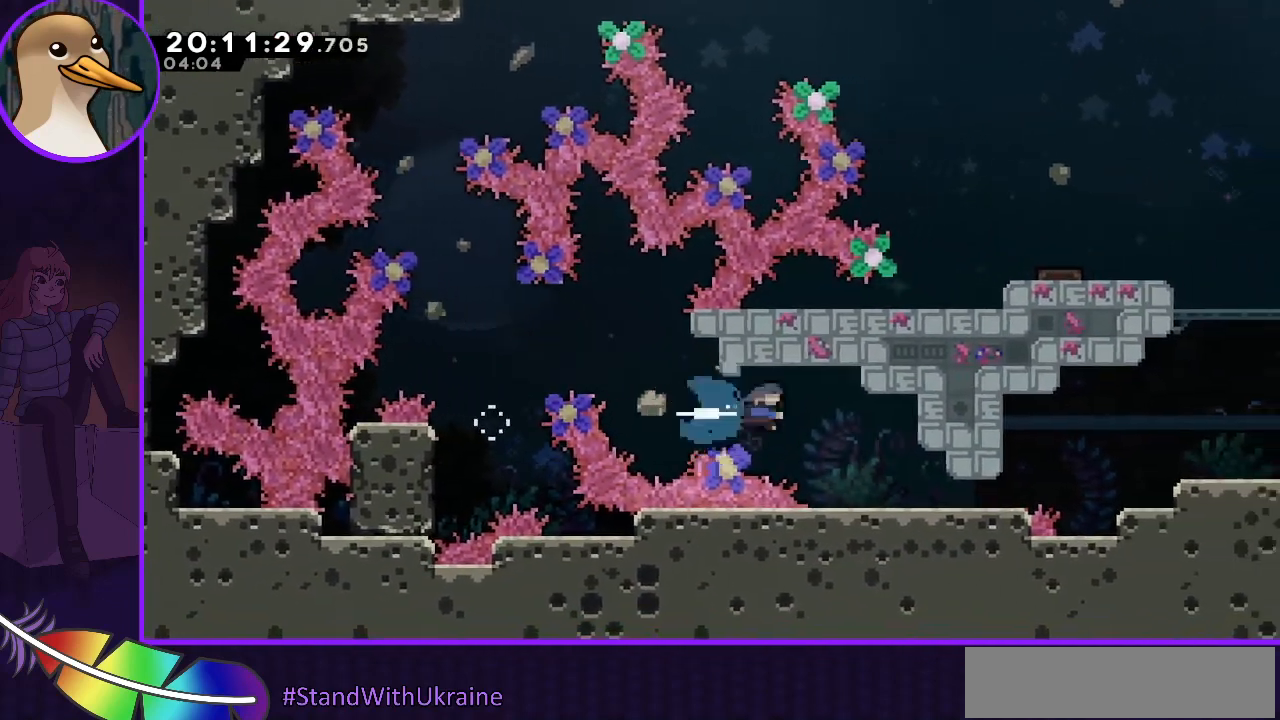
{"keys": [], "events": [[67, "dash", "up"], [233, "right", "up"]]}
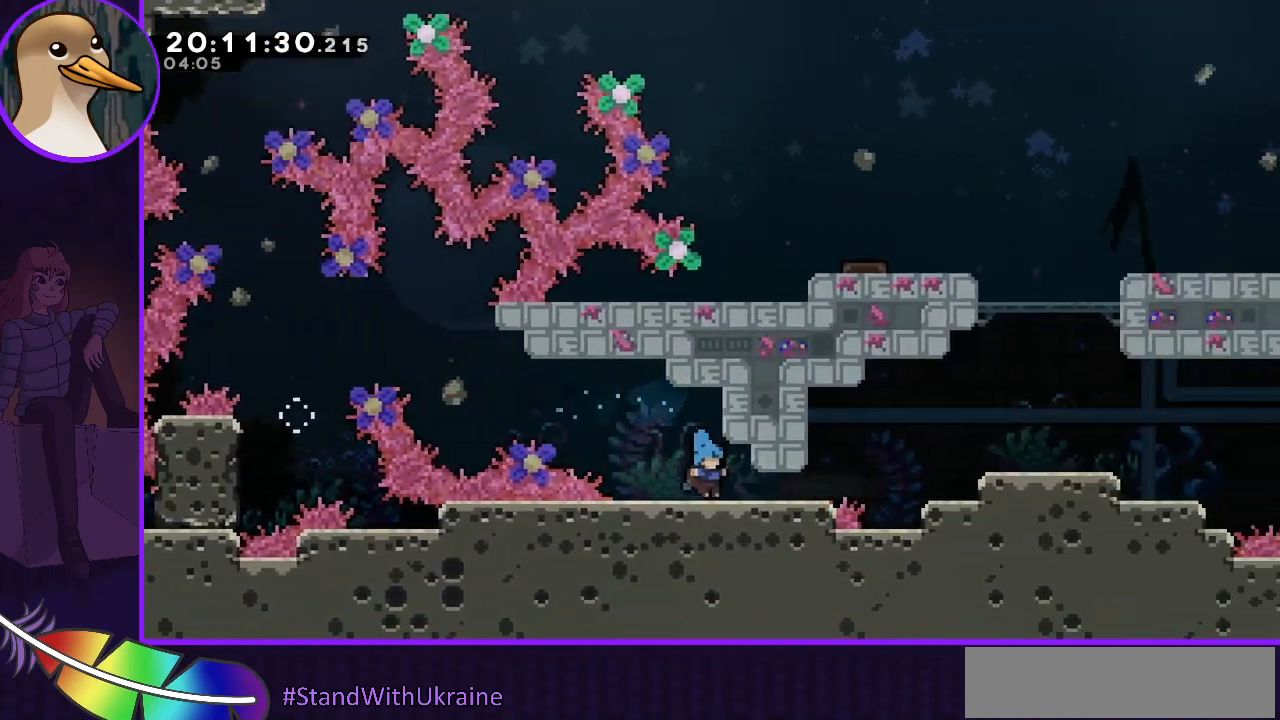
{"keys": ["right"], "events": [[200, "right", "down"], [400, "demo", "down"], [500, "demo", "up"]]}
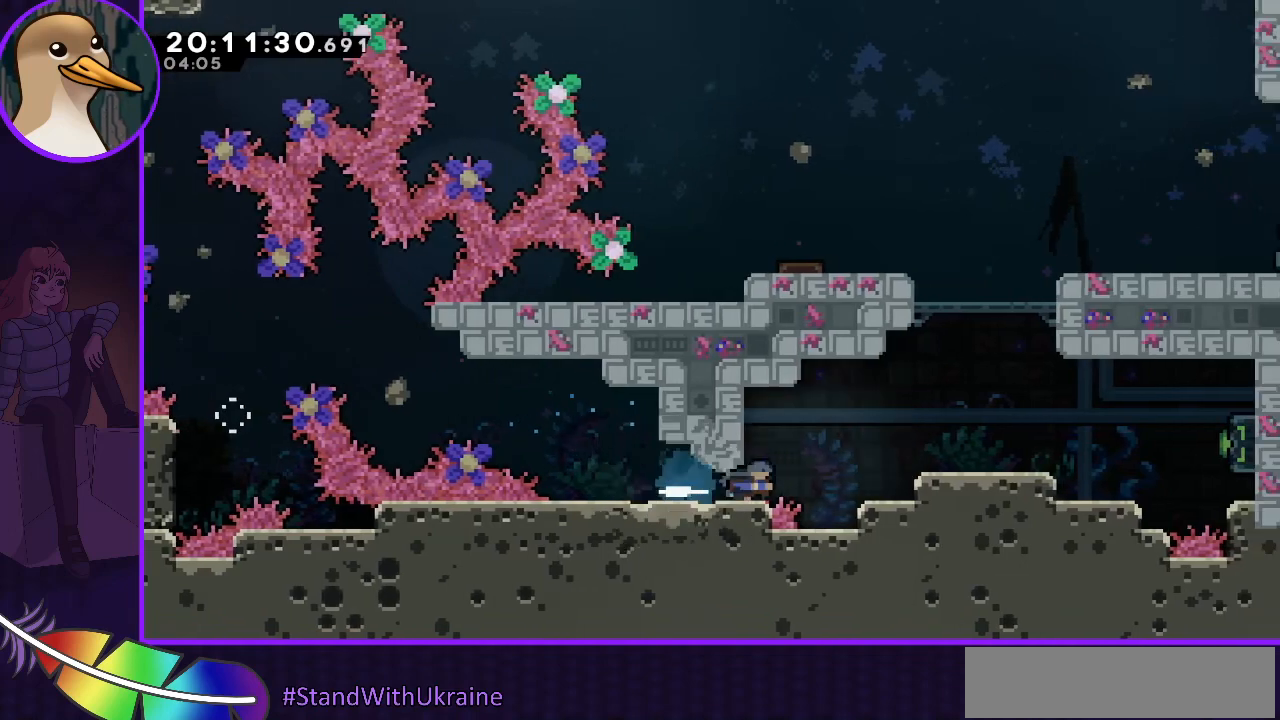
{"keys": ["right"], "events": [[367, "jump", "down"], [500, "jump", "up"]]}
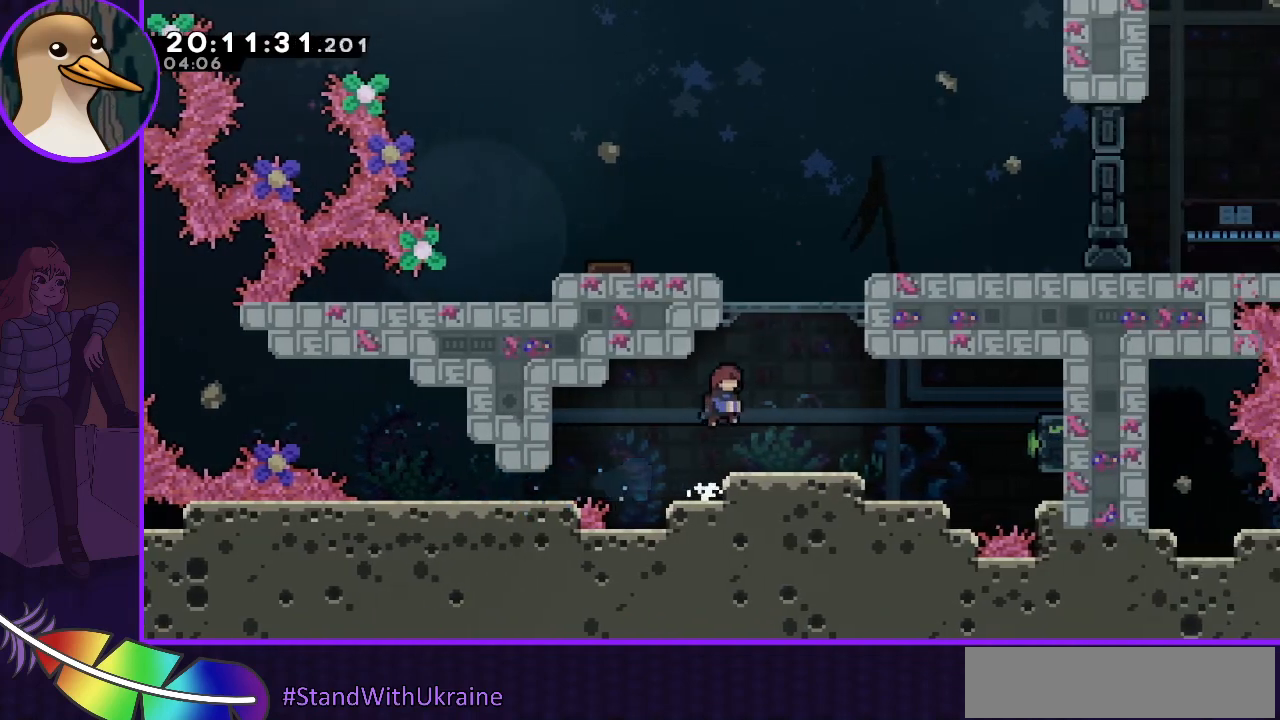
{"keys": ["right"], "events": []}
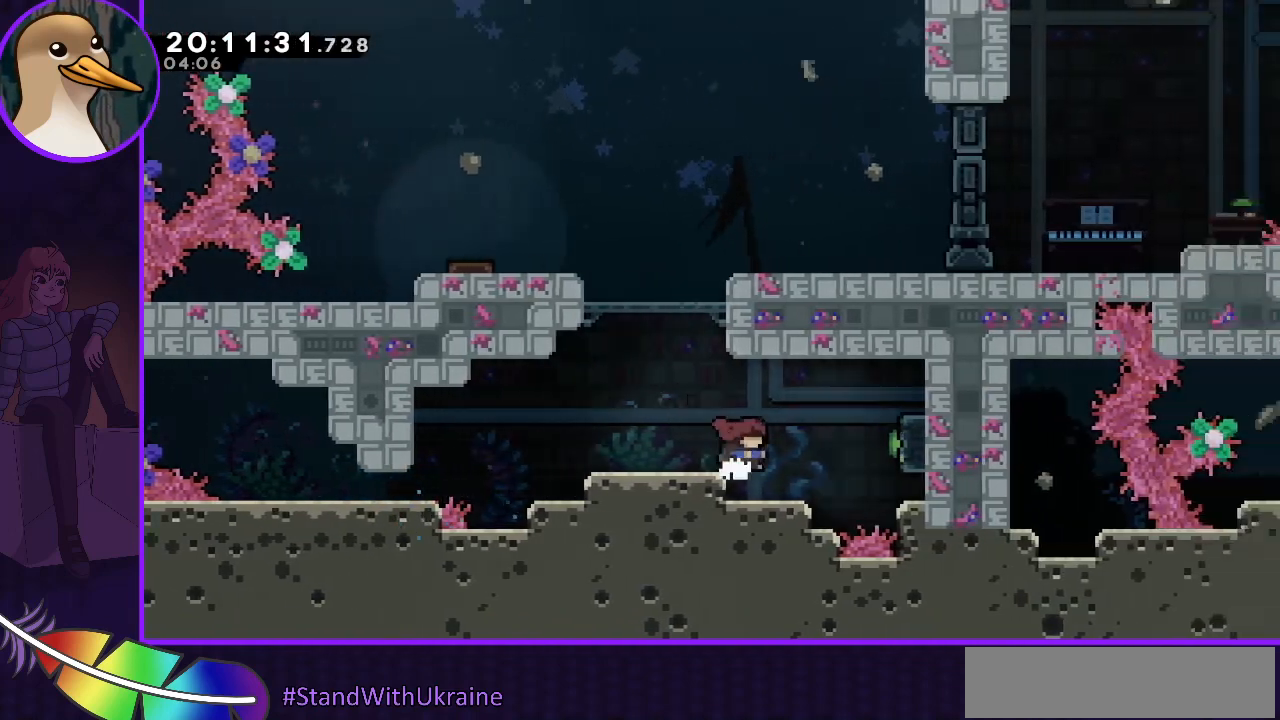
{"keys": ["right"], "events": [[133, "right", "up"], [267, "right", "down"], [333, "jump", "down"], [400, "dash", "down"], [400, "jump", "up"], [500, "dash", "up"]]}
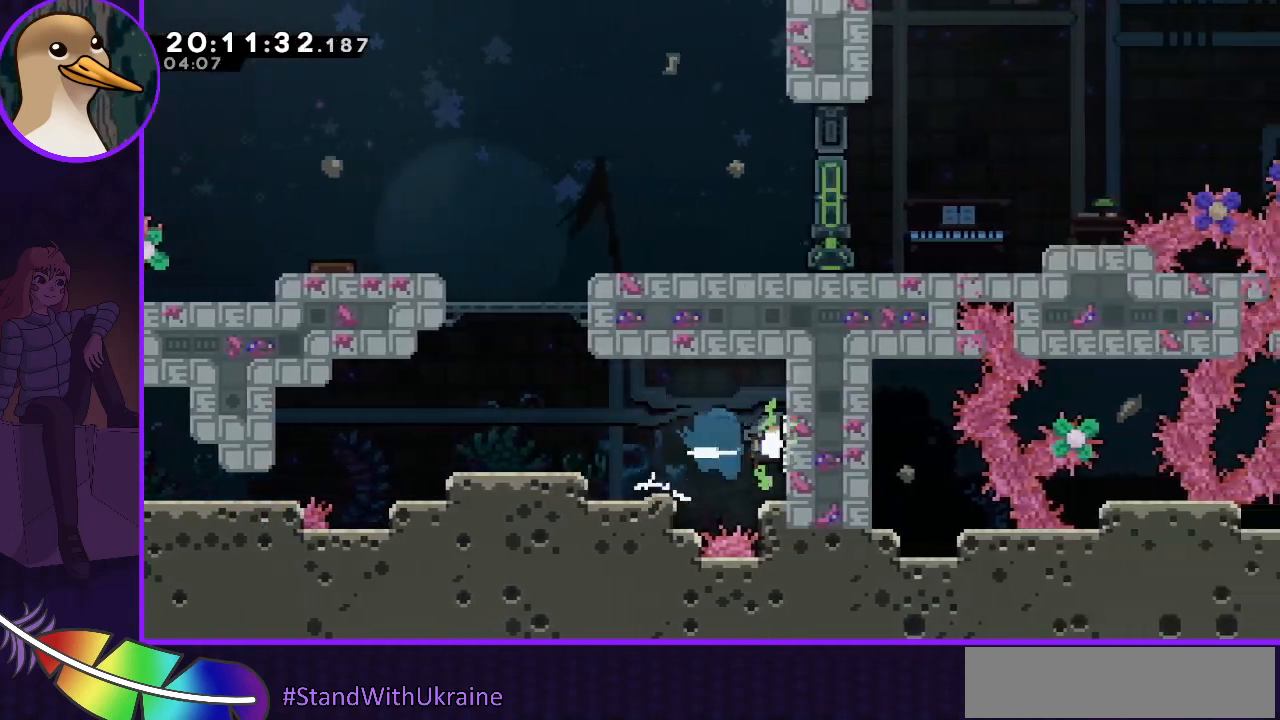
{"keys": ["grab", "left", "up"], "events": [[33, "right", "up"], [100, "left", "down"], [367, "grab", "down"], [367, "jump", "down"], [367, "up", "down"], [500, "jump", "up"]]}
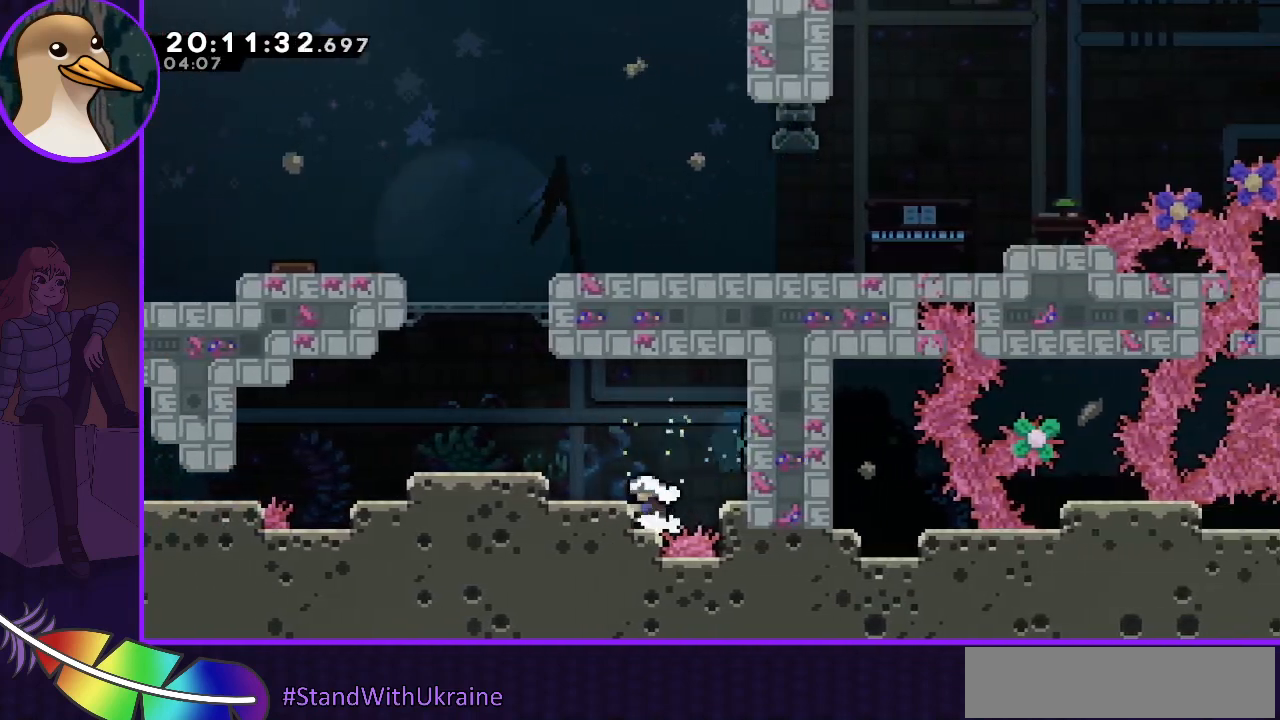
{"keys": ["left"], "events": [[333, "jump", "down"], [433, "jump", "up"], [500, "grab", "up"], [500, "up", "up"]]}
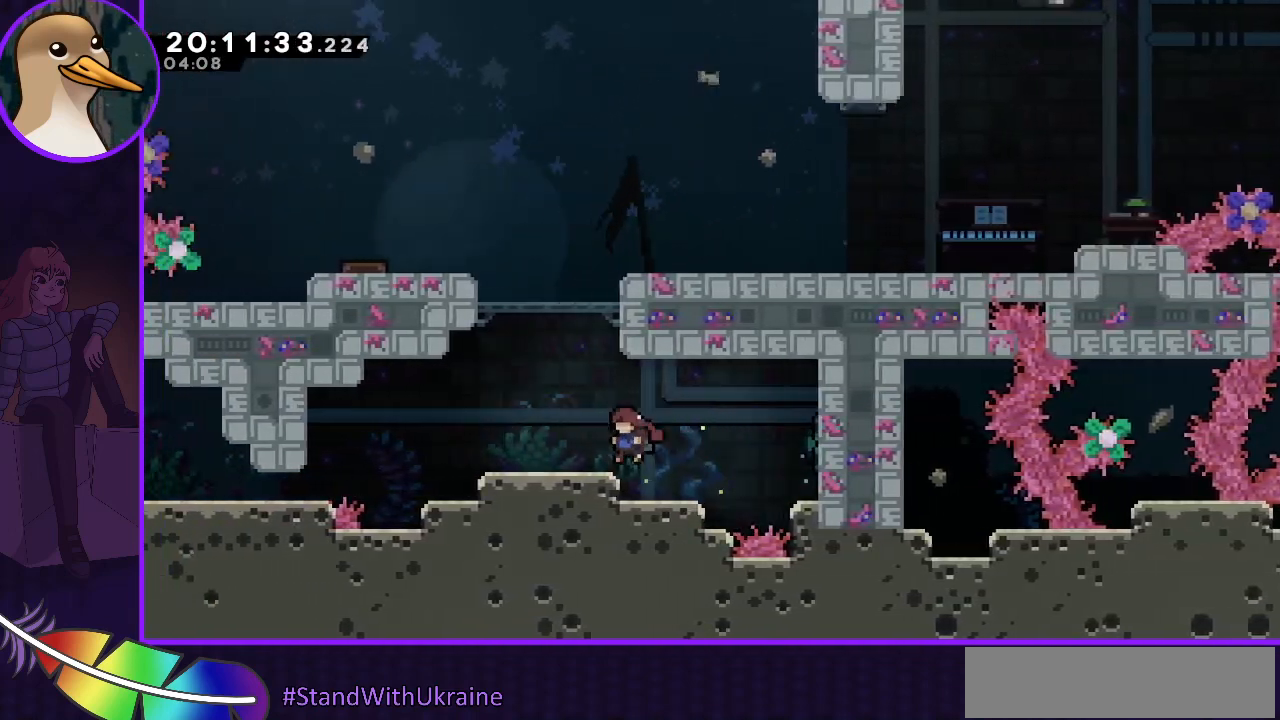
{"keys": ["dash", "up"], "events": [[100, "left", "up"], [100, "up", "down"], [167, "dash", "down"]]}
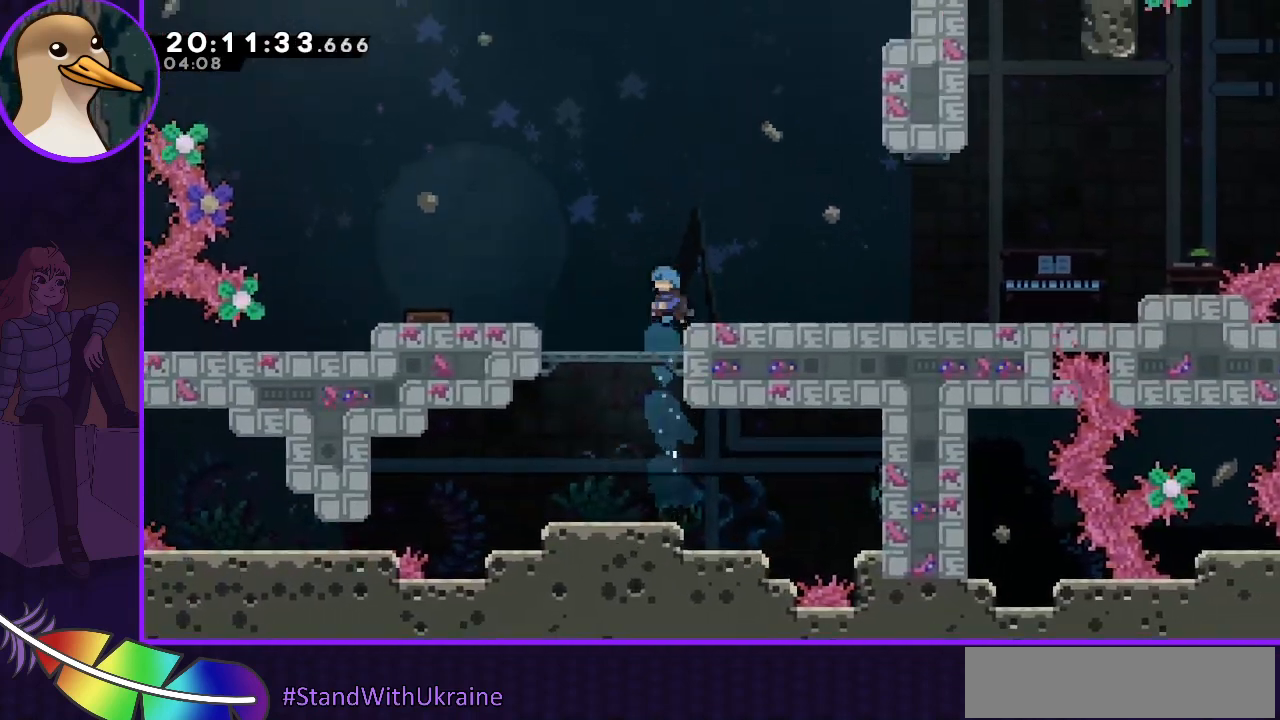
{"keys": ["dash", "right"], "events": [[33, "dash", "up"], [100, "right", "down"], [100, "up", "up"], [467, "dash", "down"]]}
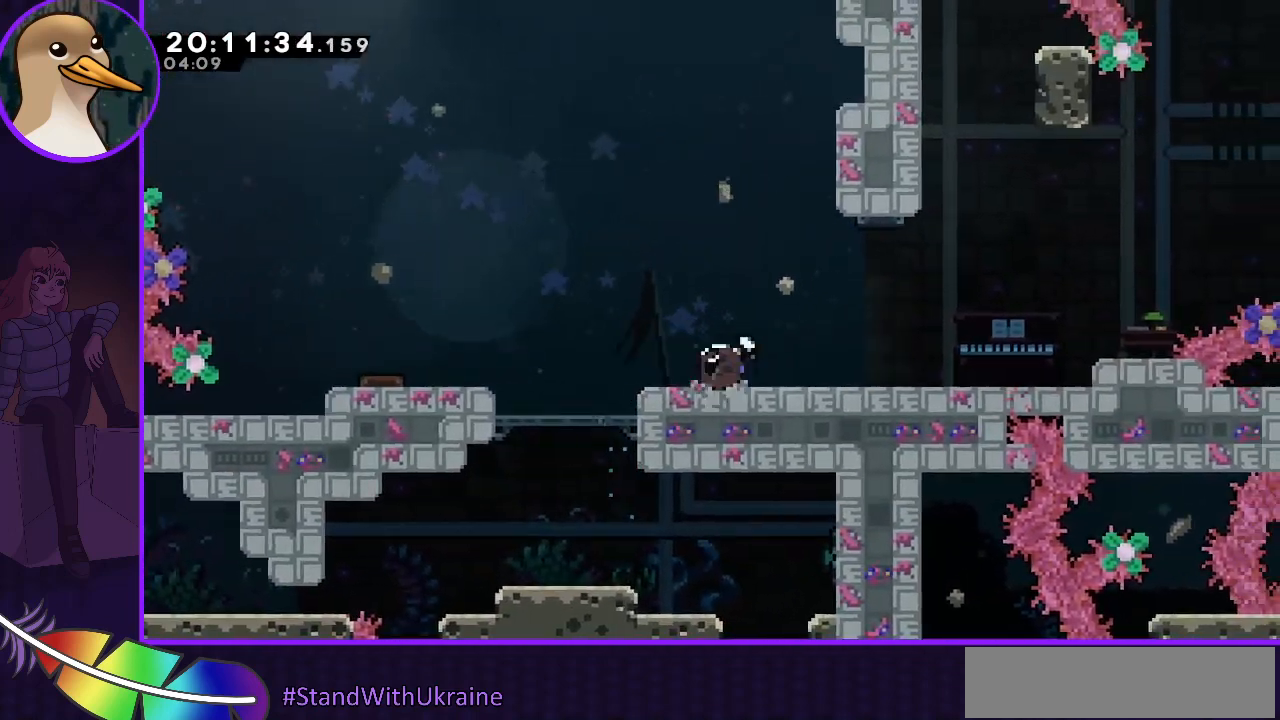
{"keys": ["jump", "right"], "events": [[67, "dash", "up"], [400, "jump", "down"]]}
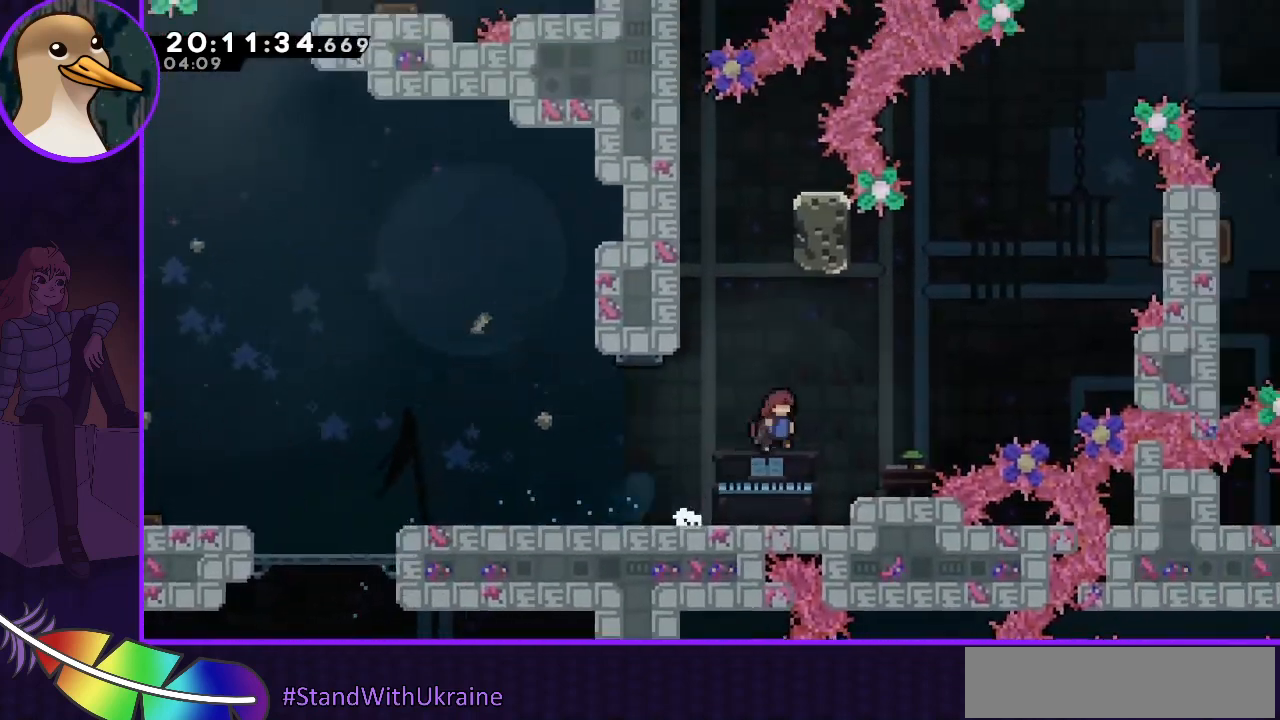
{"keys": [], "events": [[33, "jump", "up"], [233, "right", "up"]]}